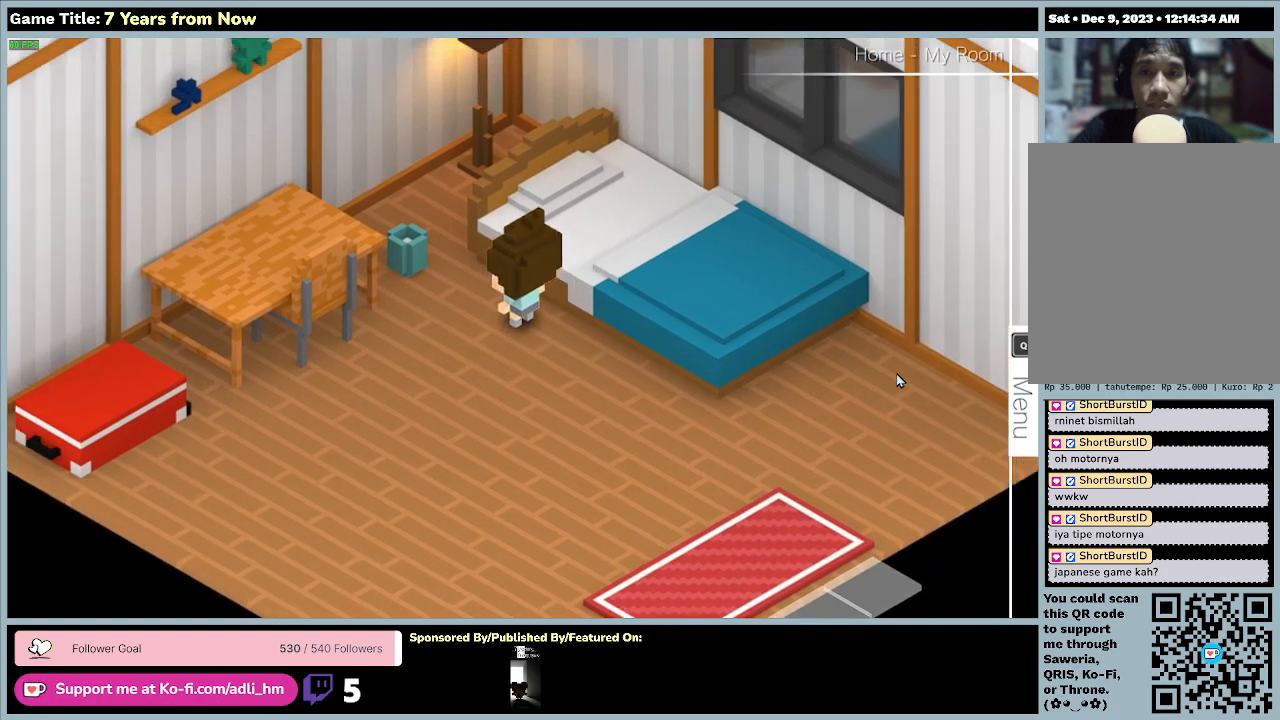
Gameplay with keyboard and mouse; each line is a JSON object with the keys and mouse buttons held at the frame after it. "events" lists presses ("down") and releases ("up") of "0", "1", "2", "3", "4", "5", "6", "7", "8", "9", "a", "alt", "b", "c", "caps_lock", "ctrl", "d", "down", "e", "escape", "f", "f1", "f2", "f3", "f4", "f5", "f6", "f7", "f8", "g", "h", "i", "j", "k", "l", "left", "m", "n", "o", "p", "q", "r", "return", "right", "s", "shift", "space", "t", "tab", "tilde", "u", "up", "v", "w", "x", "y", "z", "mouse_left", "mouse_wheel" and "mouse_right" between this image and that frame as [ms after this image, input, new state], when the widget could be followed in between. "mouse_left", "mouse_wheel", "mouse_right" = the "left", "wheel", "right" buttons of the "mouse" list. No other keys are recorded. "wheel" means that the mouse wheel is clicked or scrolled. Mouse movement is not recorded.
{"keys": ["left", "z"], "mouse": [], "events": [[500, "z", "down"]]}
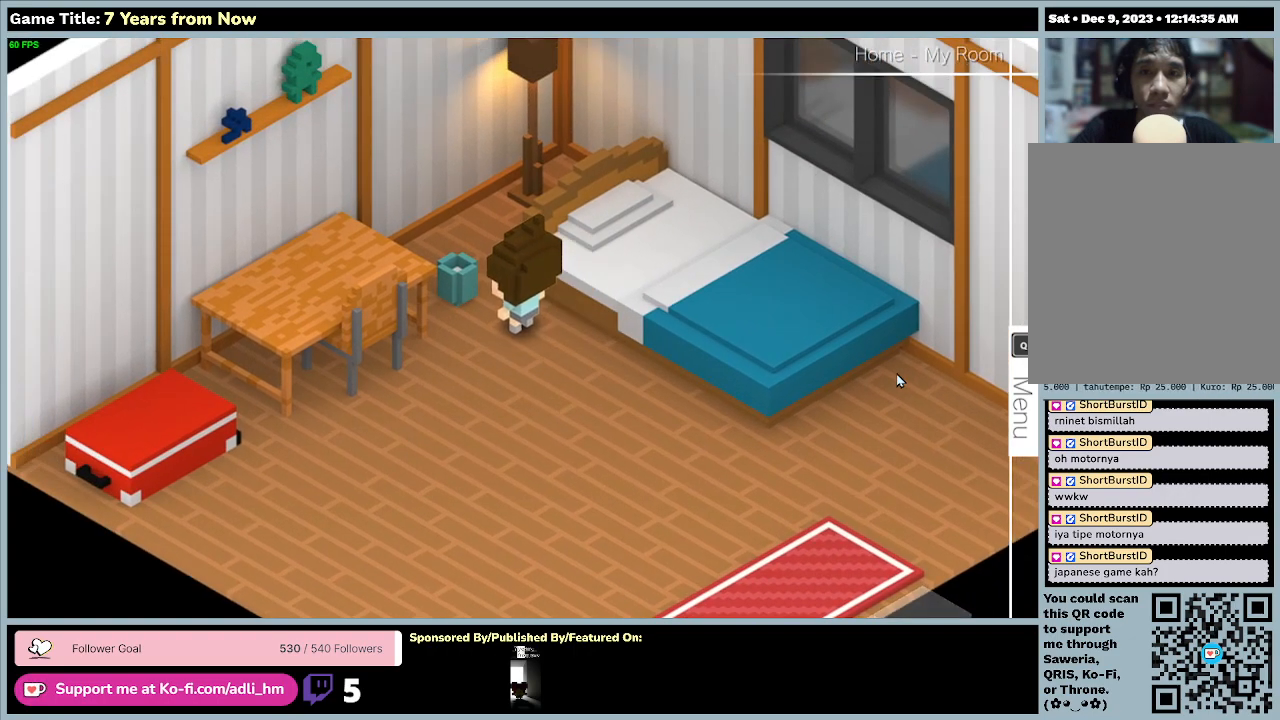
{"keys": [], "mouse": [], "events": [[267, "left", "up"], [433, "z", "up"]]}
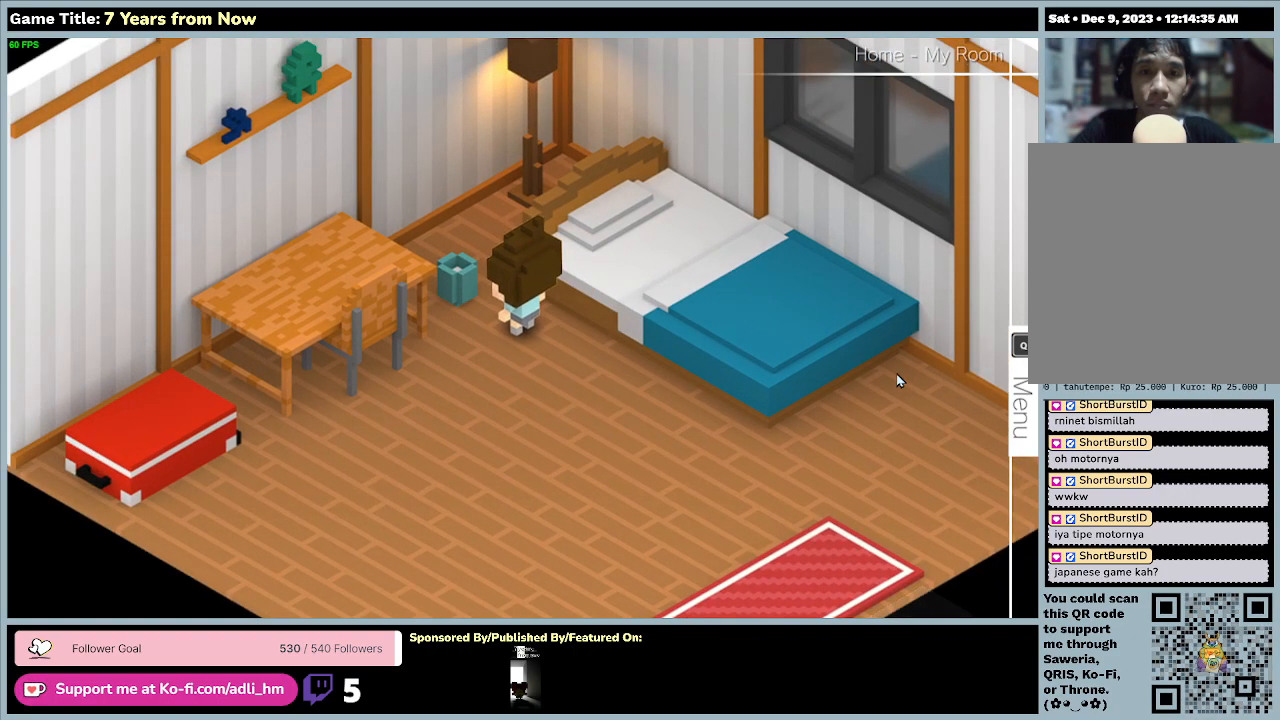
{"keys": ["right", "up"], "mouse": [], "events": [[167, "right", "down"], [400, "up", "down"]]}
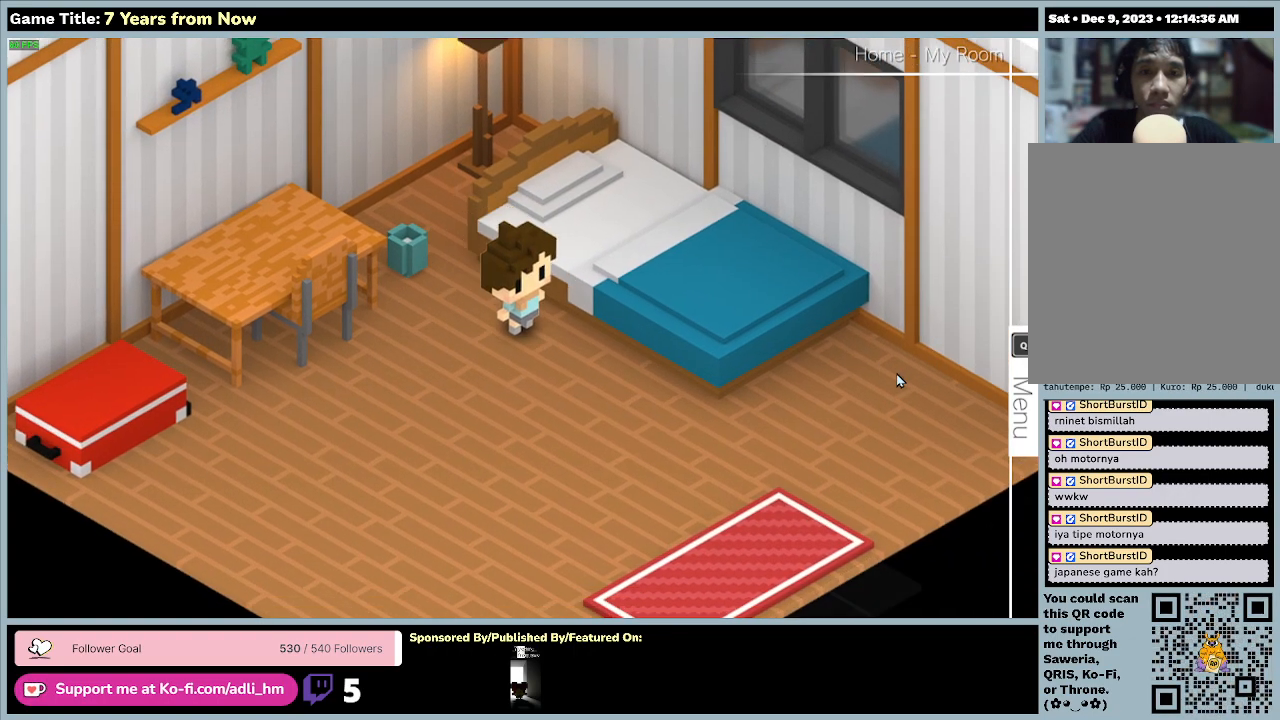
{"keys": [], "mouse": [], "events": [[167, "right", "up"], [500, "up", "up"]]}
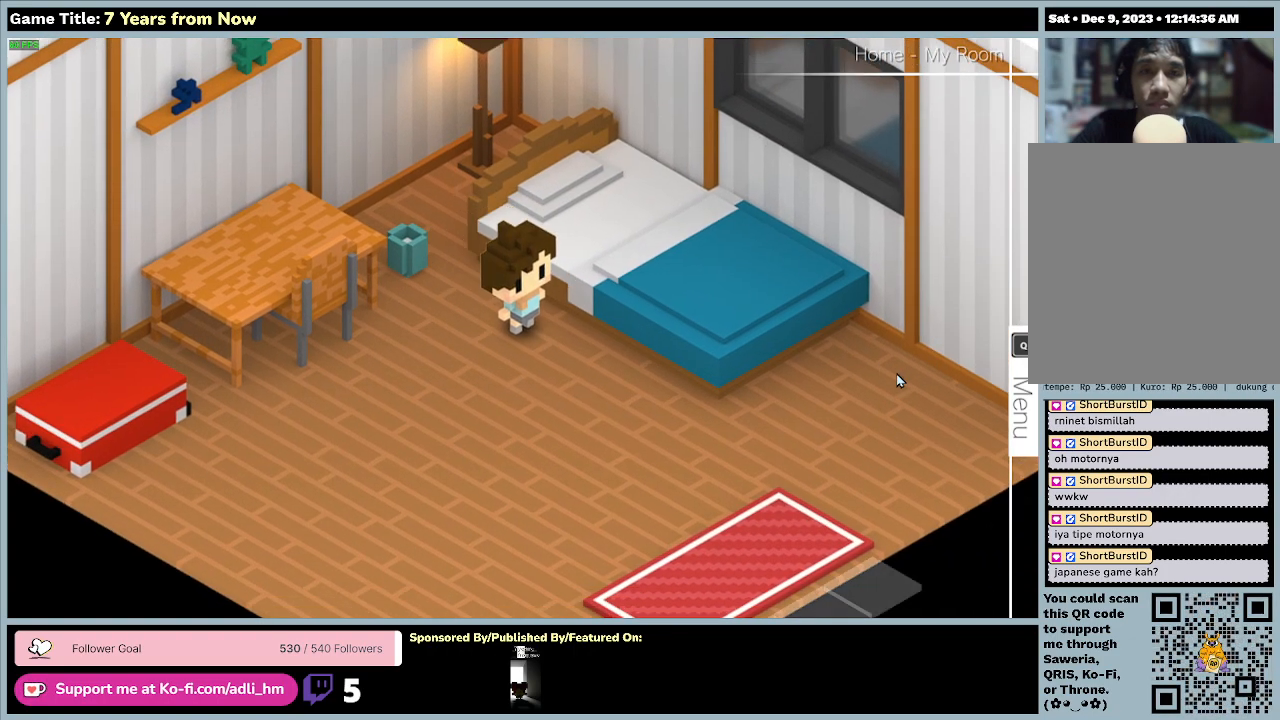
{"keys": ["down"], "mouse": [], "events": [[133, "down", "down"]]}
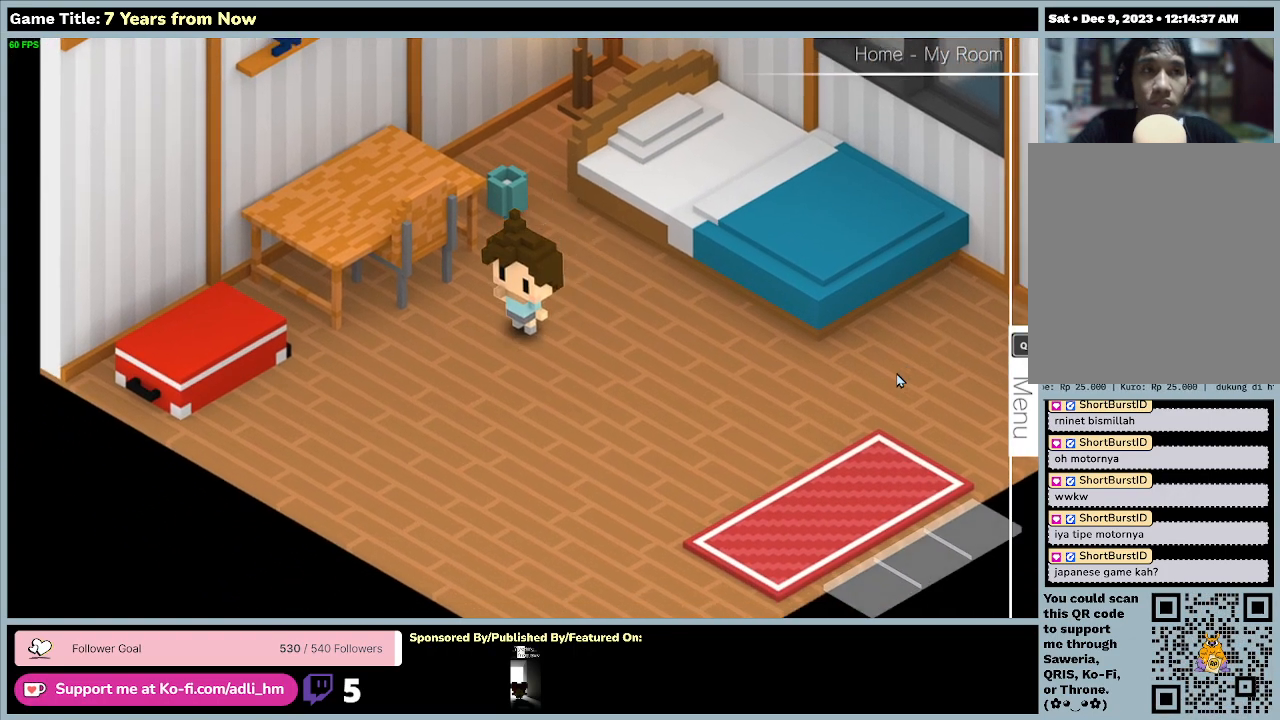
{"keys": ["right"], "mouse": [], "events": [[67, "right", "down"], [267, "down", "up"]]}
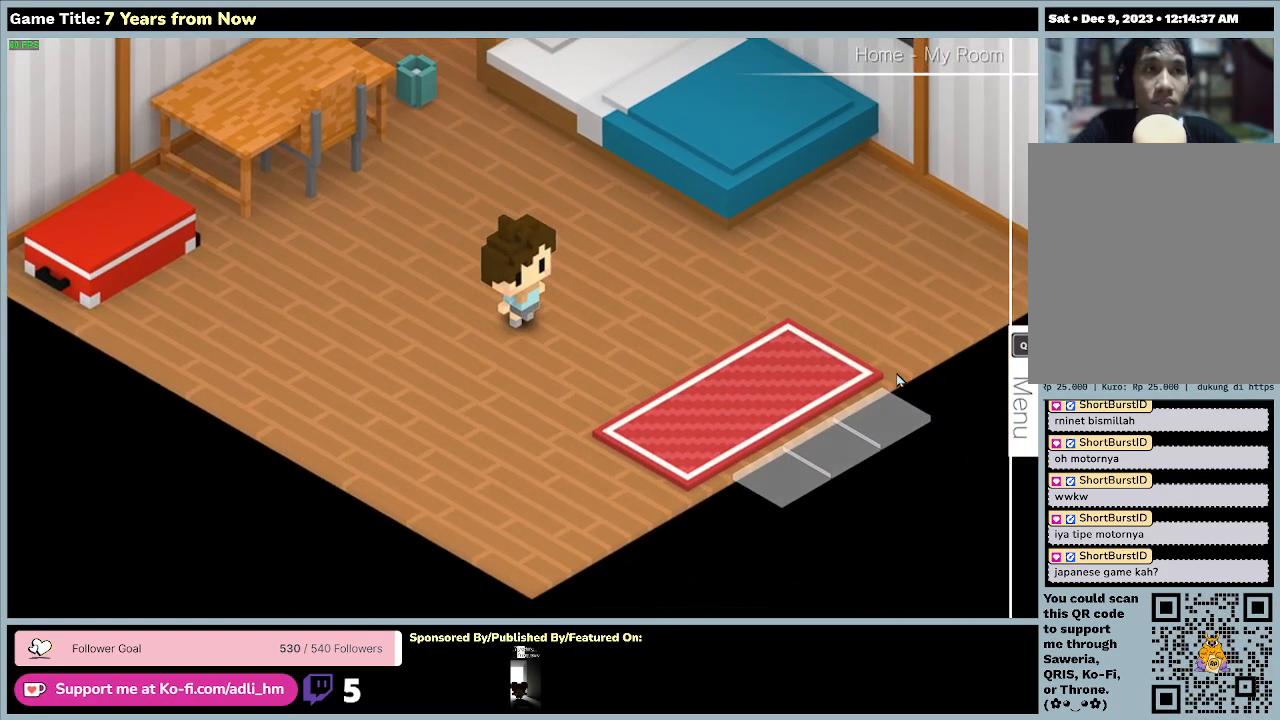
{"keys": ["right"], "mouse": [], "events": []}
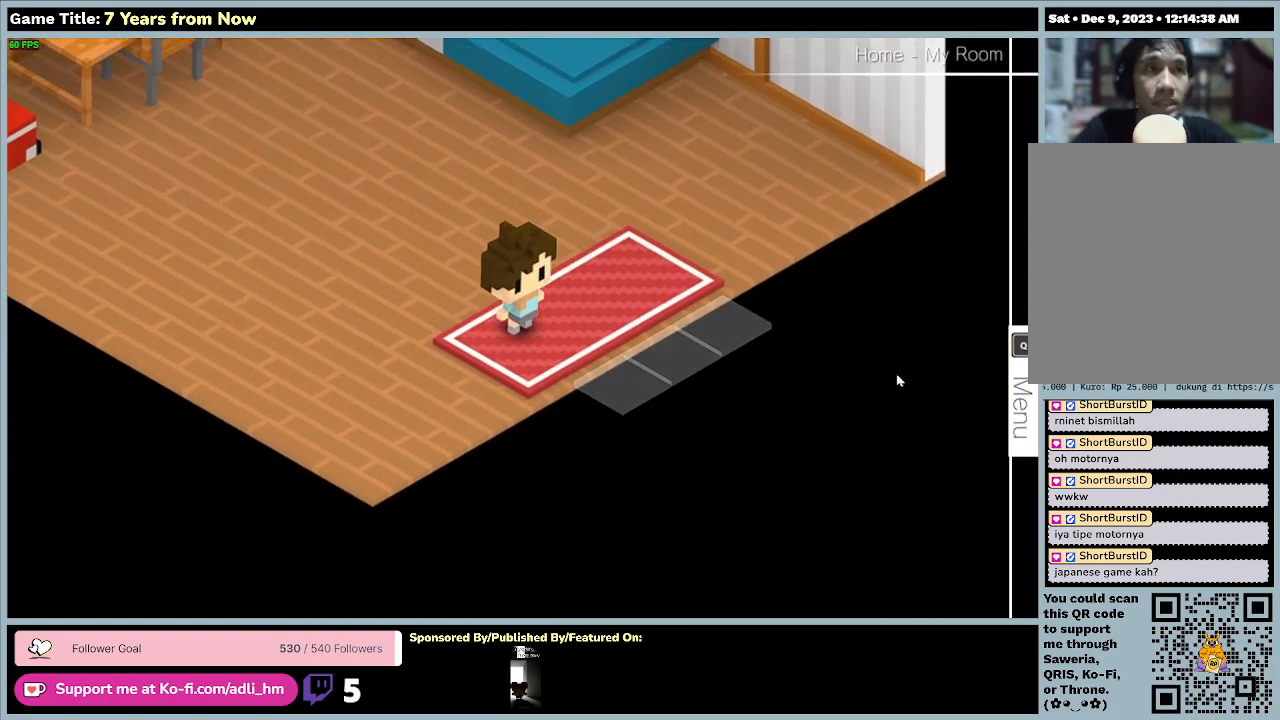
{"keys": ["right"], "mouse": [], "events": []}
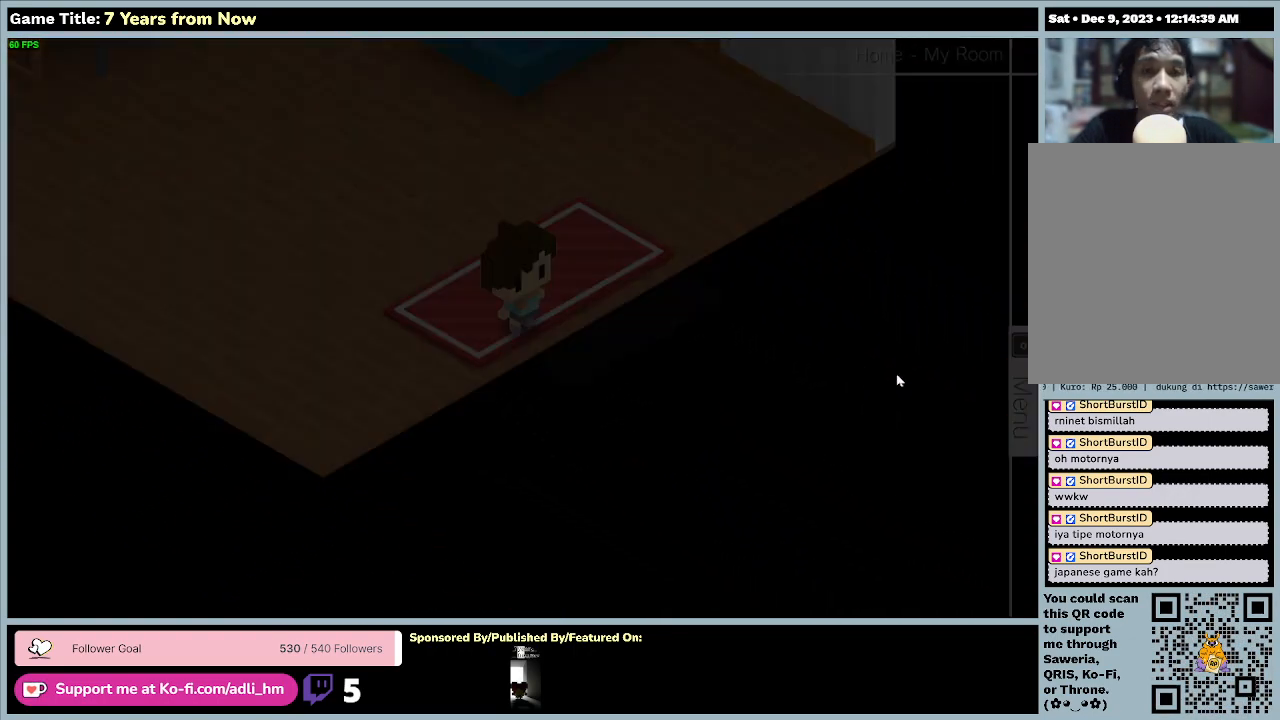
{"keys": [], "mouse": [], "events": [[467, "right", "up"]]}
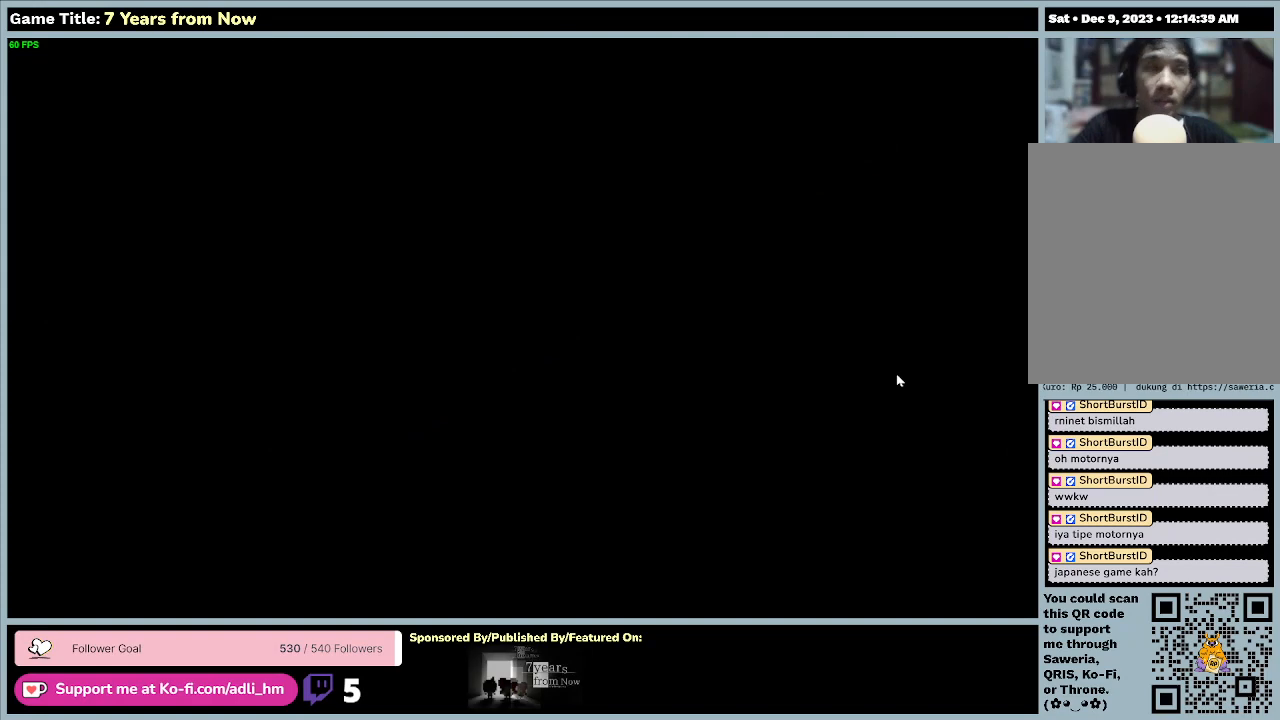
{"keys": [], "mouse": [], "events": []}
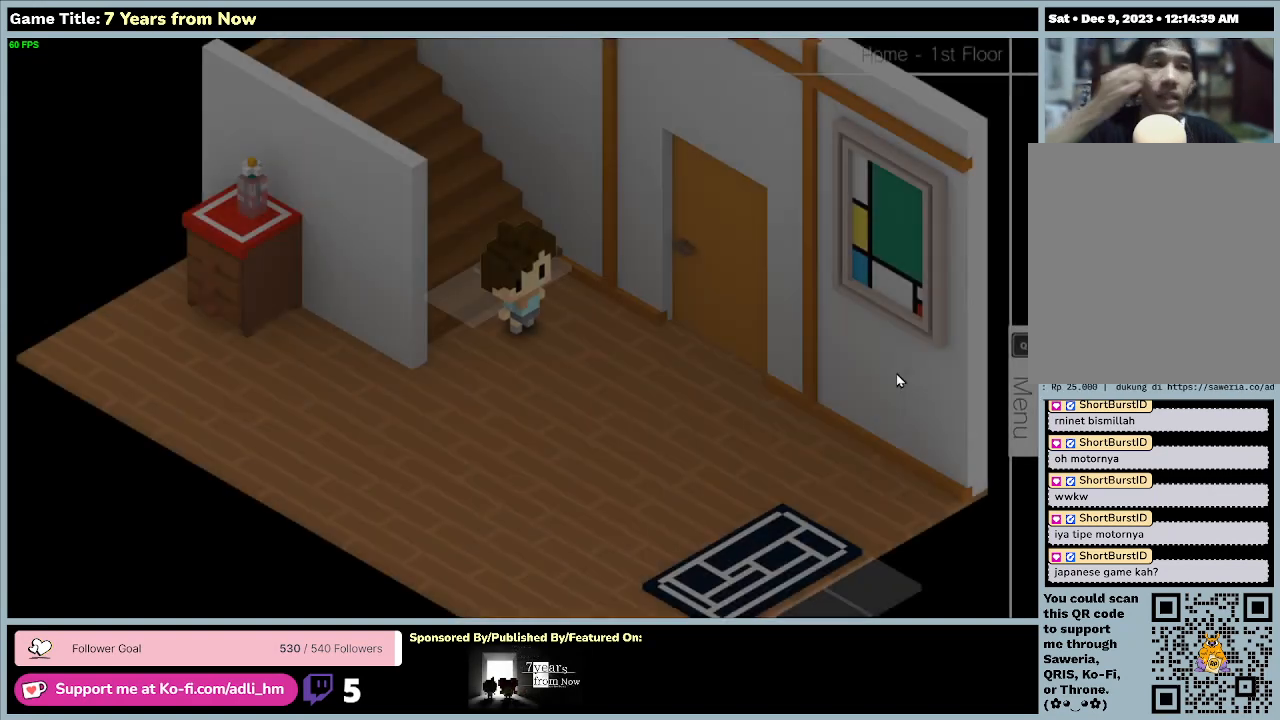
{"keys": [], "mouse": [], "events": []}
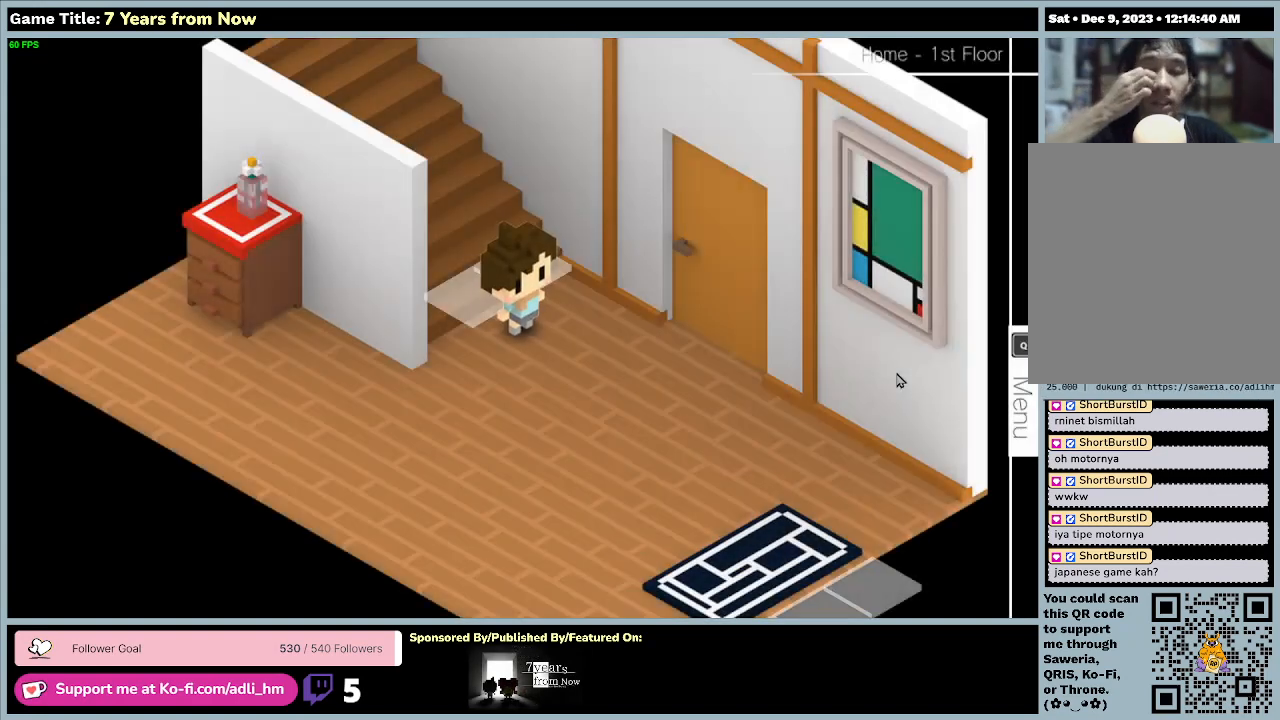
{"keys": [], "mouse": [], "events": []}
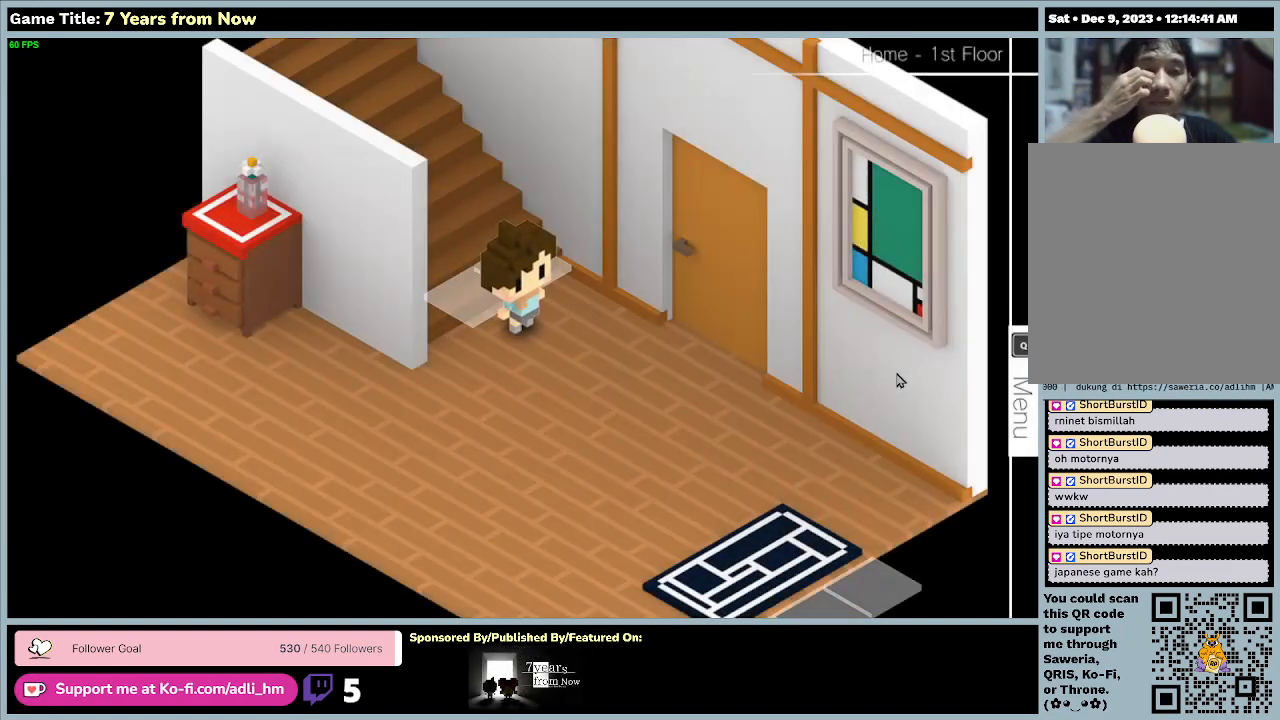
{"keys": [], "mouse": [], "events": []}
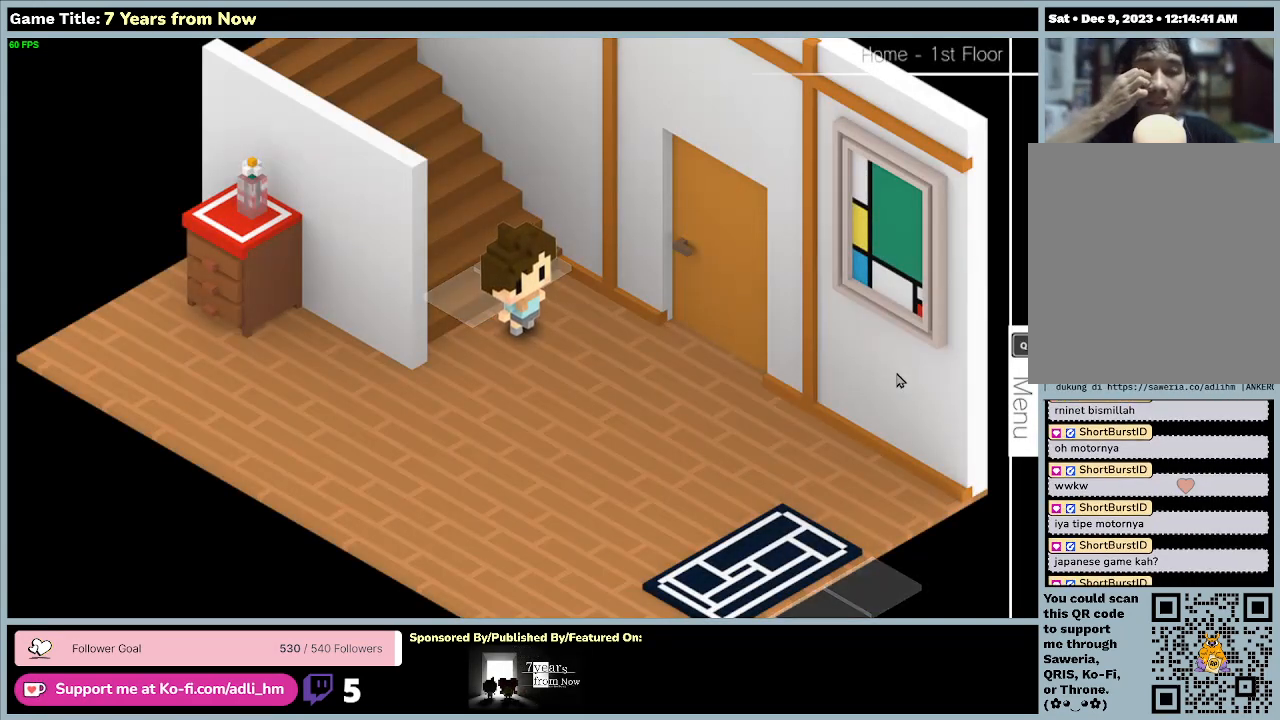
{"keys": [], "mouse": [], "events": []}
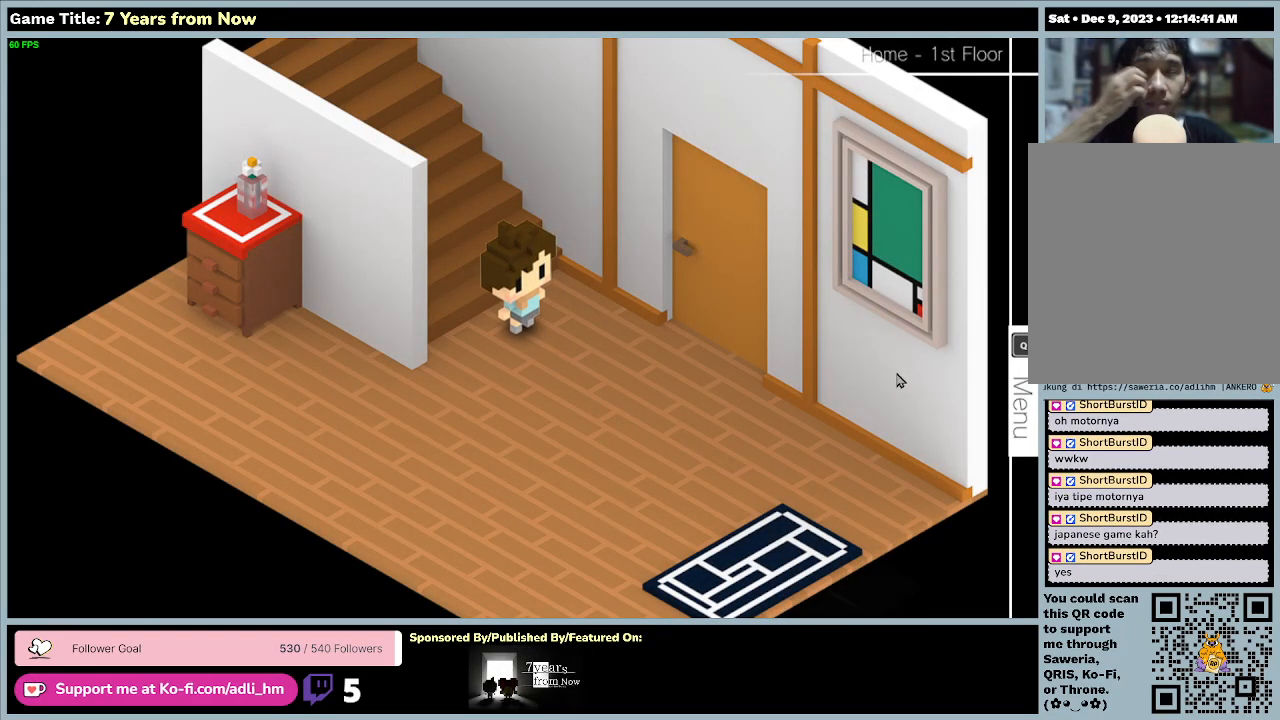
{"keys": [], "mouse": [], "events": []}
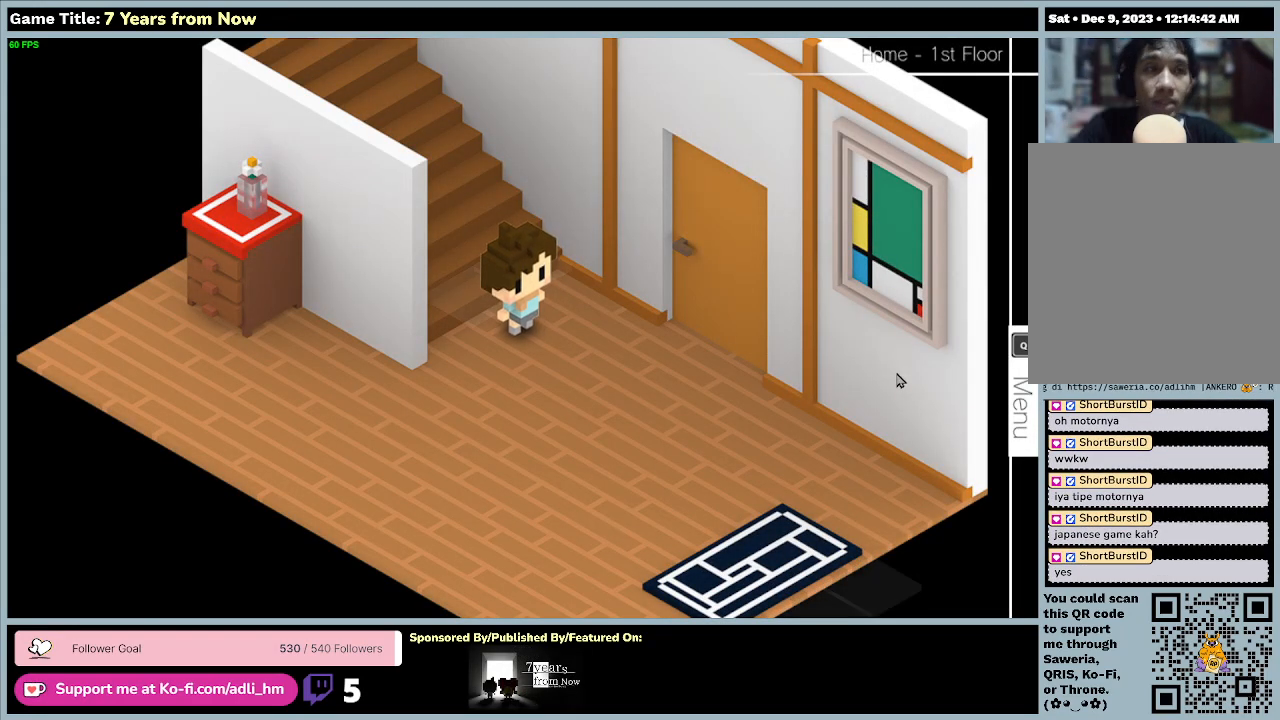
{"keys": [], "mouse": [], "events": []}
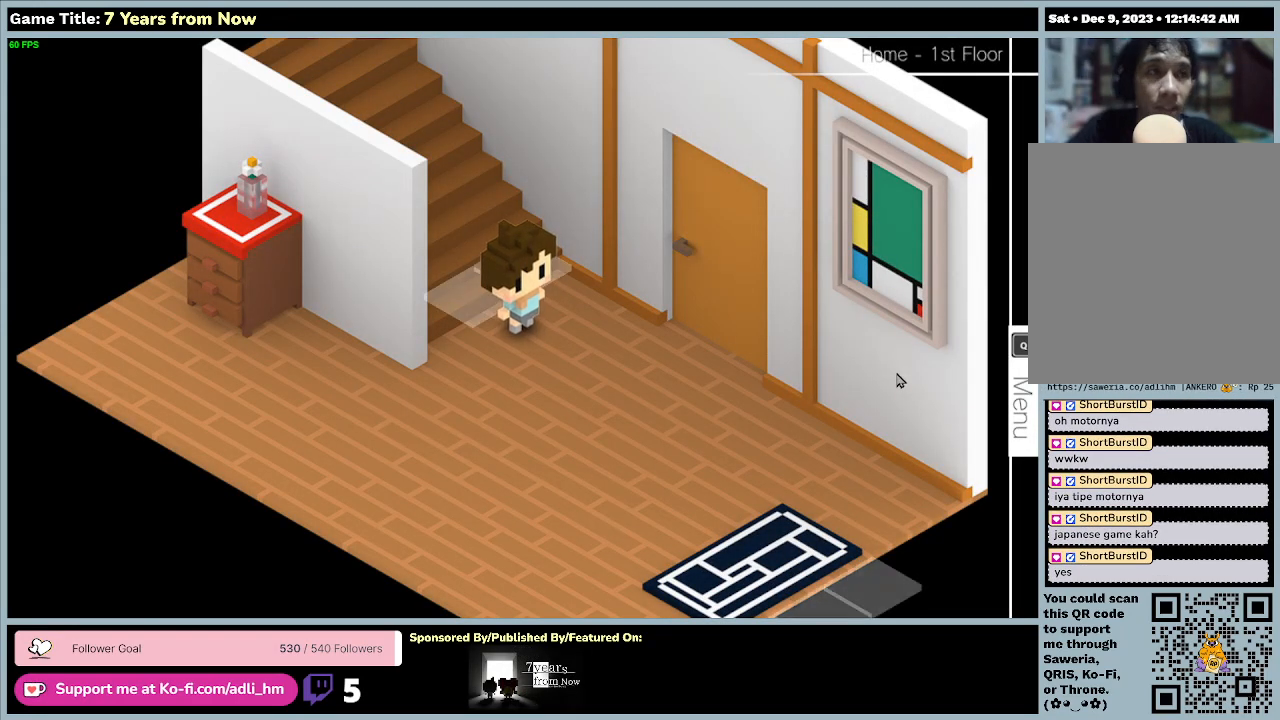
{"keys": [], "mouse": [], "events": []}
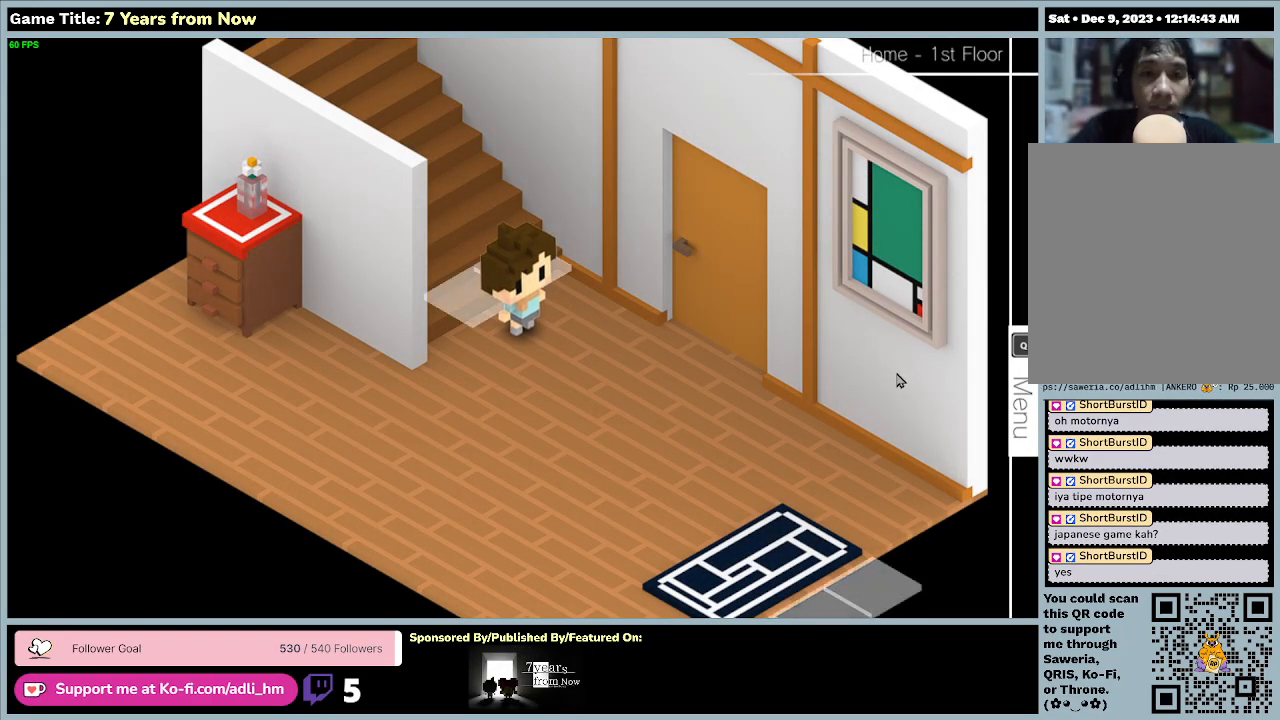
{"keys": ["right"], "mouse": [], "events": [[200, "right", "down"]]}
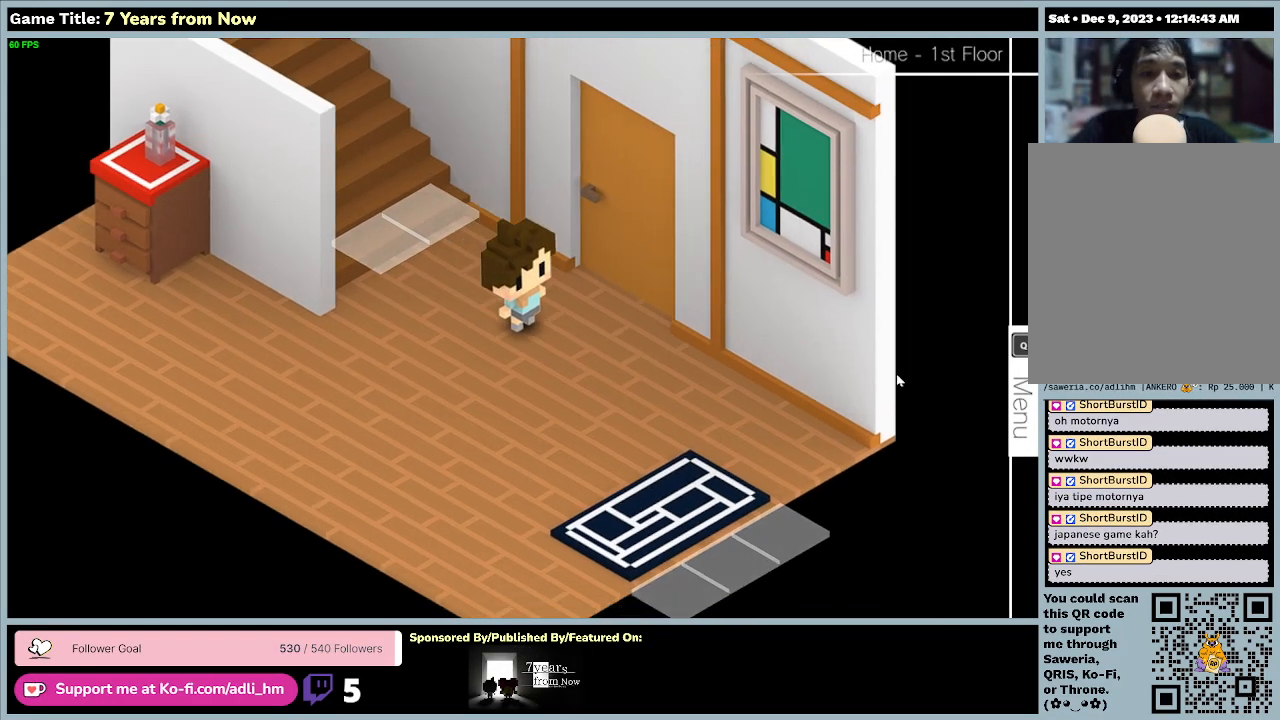
{"keys": ["right"], "mouse": [], "events": []}
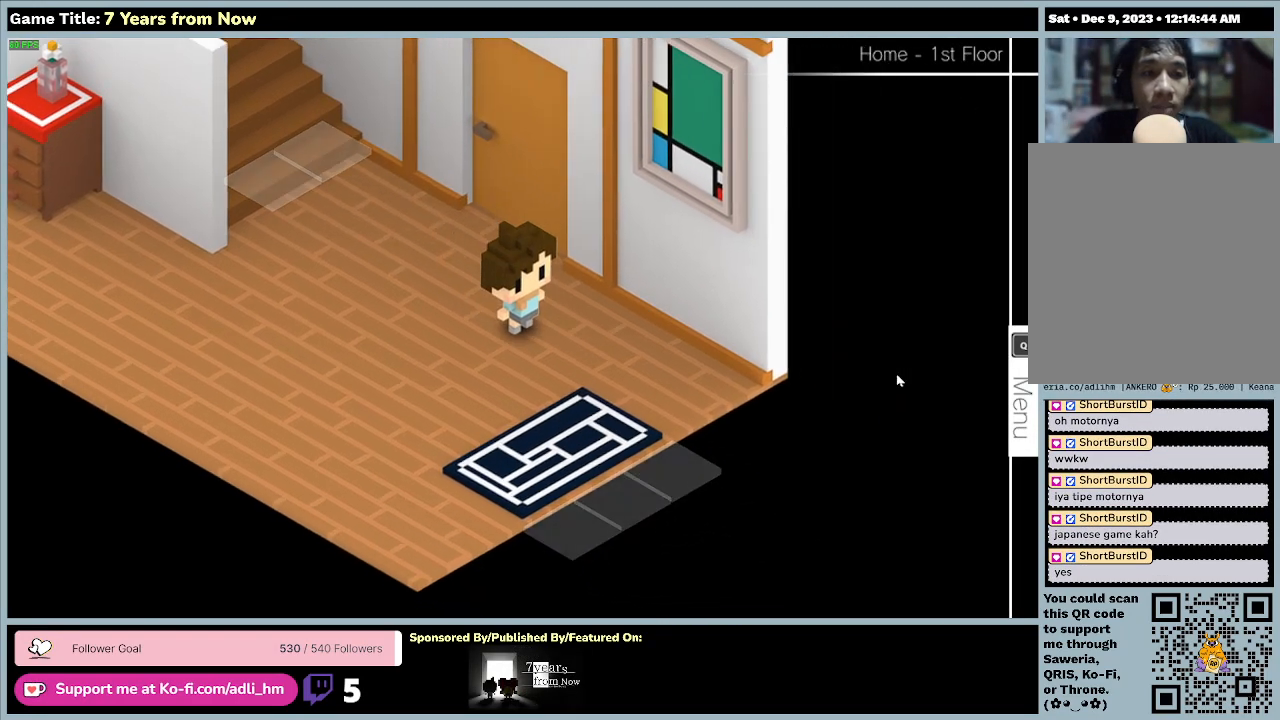
{"keys": ["down"], "mouse": [], "events": [[100, "right", "up"], [133, "down", "down"]]}
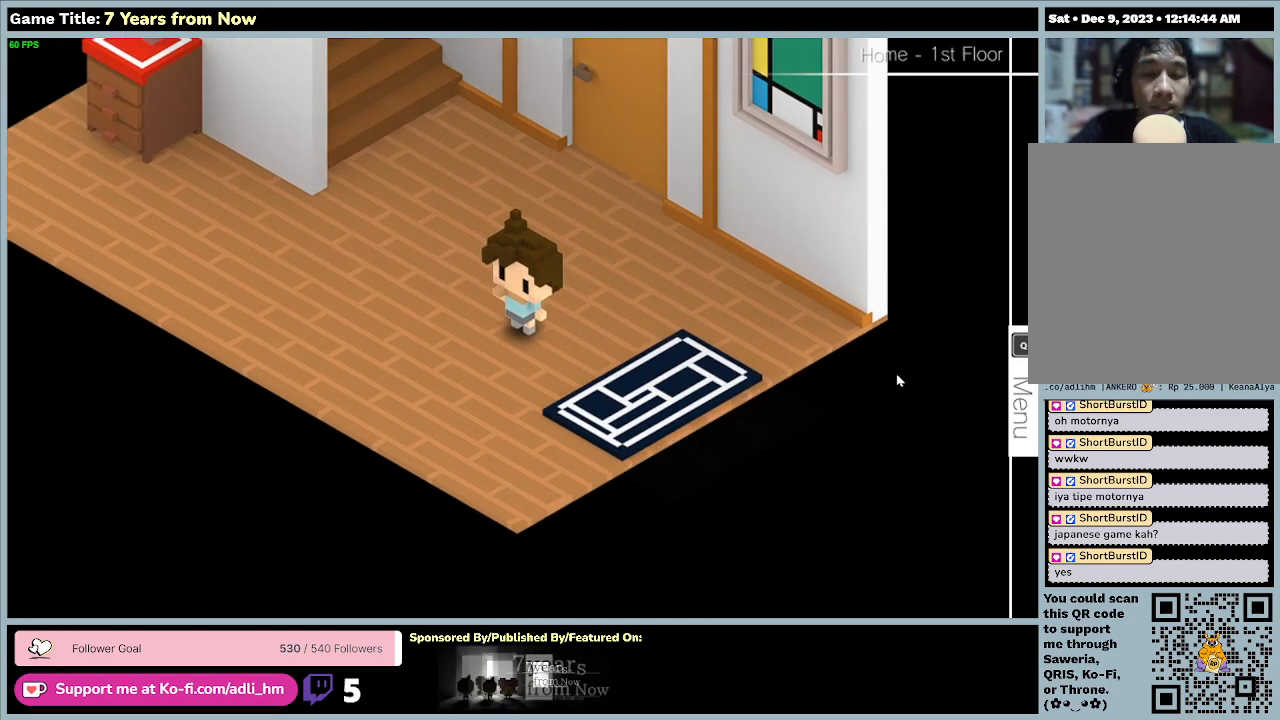
{"keys": [], "mouse": [], "events": [[133, "down", "up"]]}
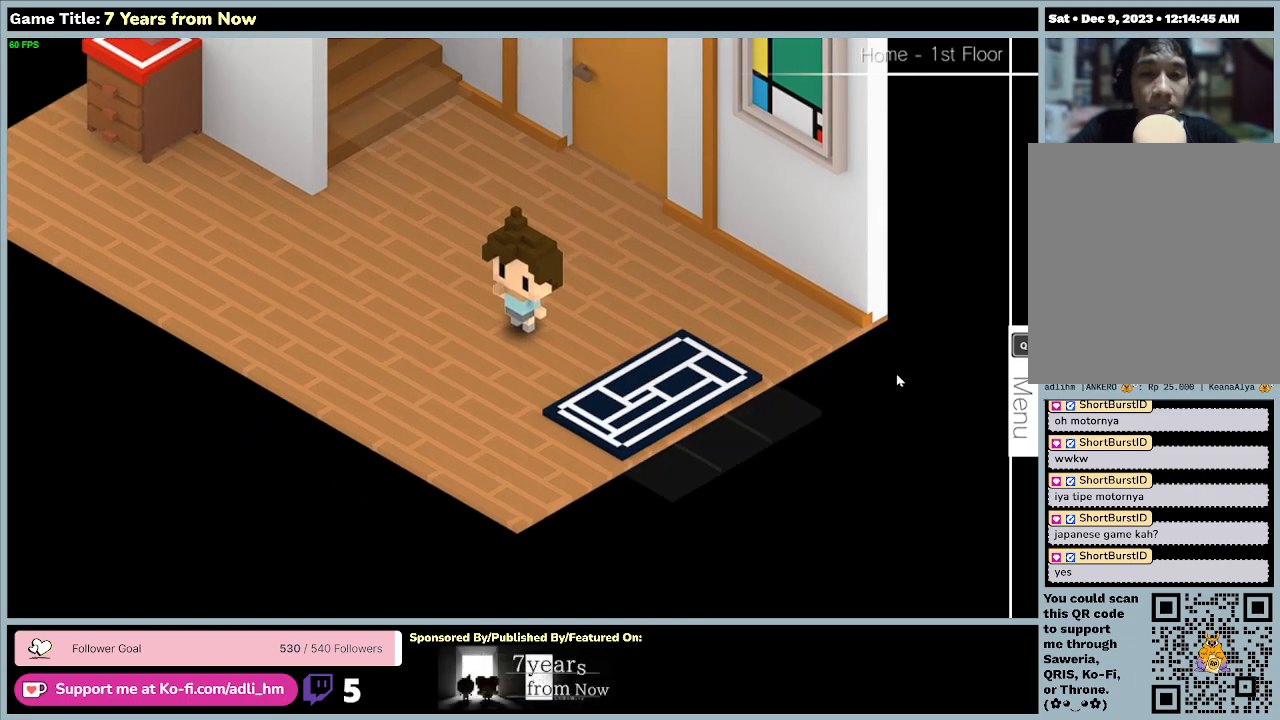
{"keys": [], "mouse": [], "events": []}
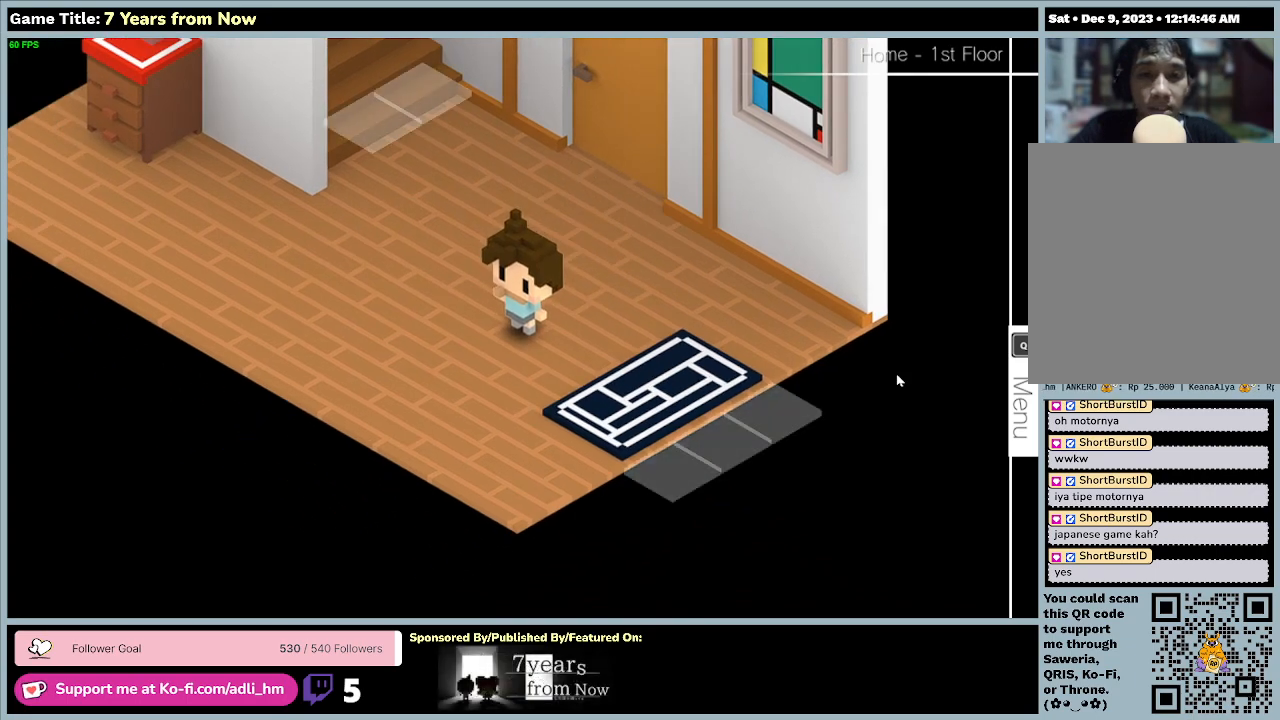
{"keys": ["right"], "mouse": [], "events": [[167, "right", "down"]]}
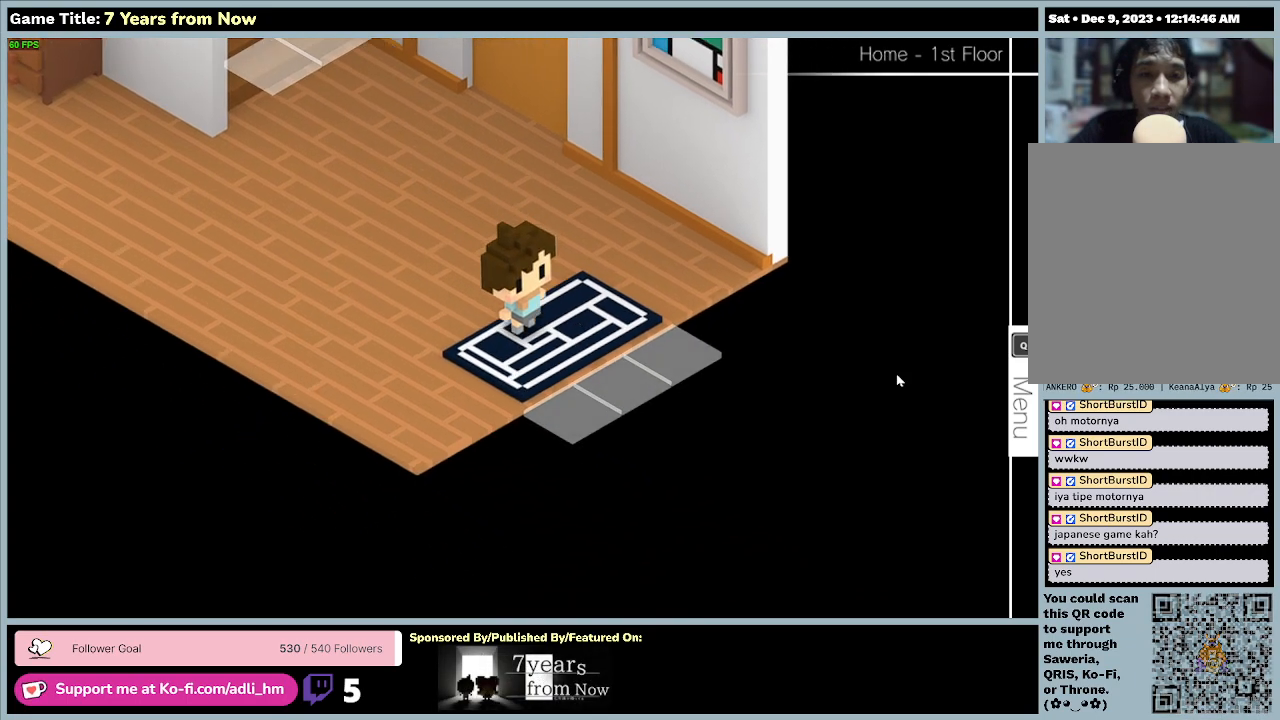
{"keys": ["right"], "mouse": [], "events": []}
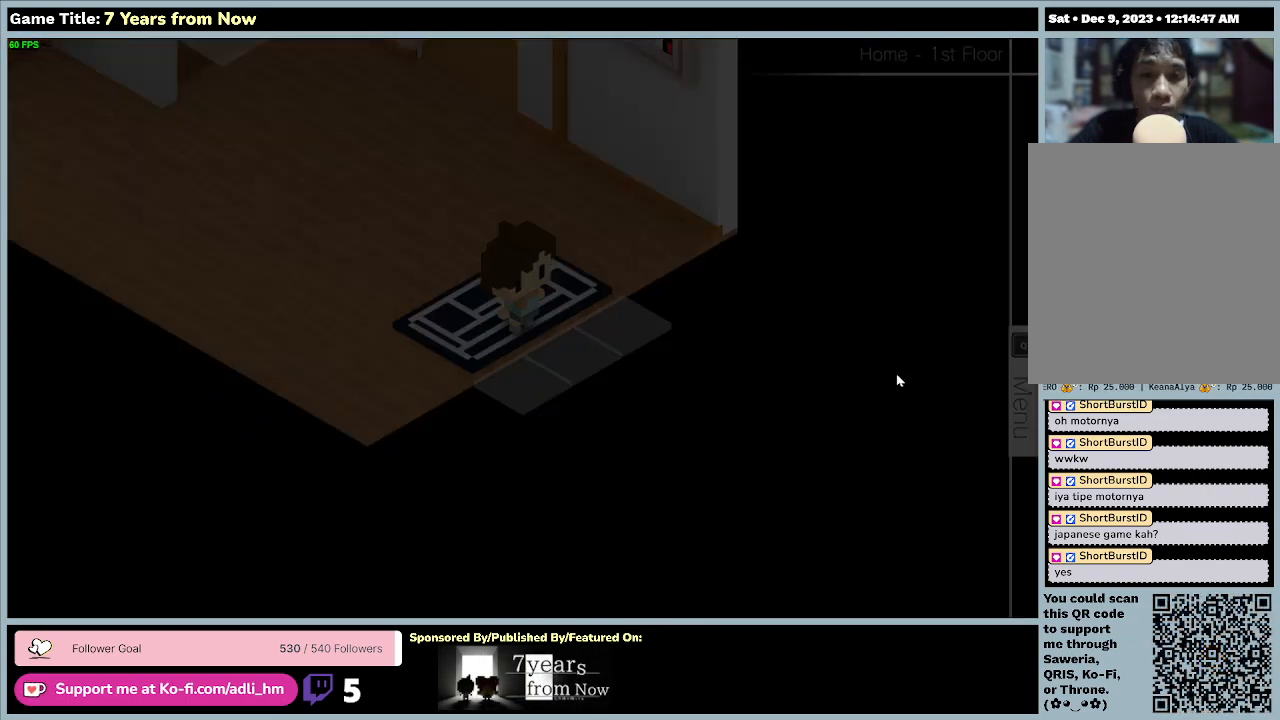
{"keys": [], "mouse": [], "events": [[500, "right", "up"]]}